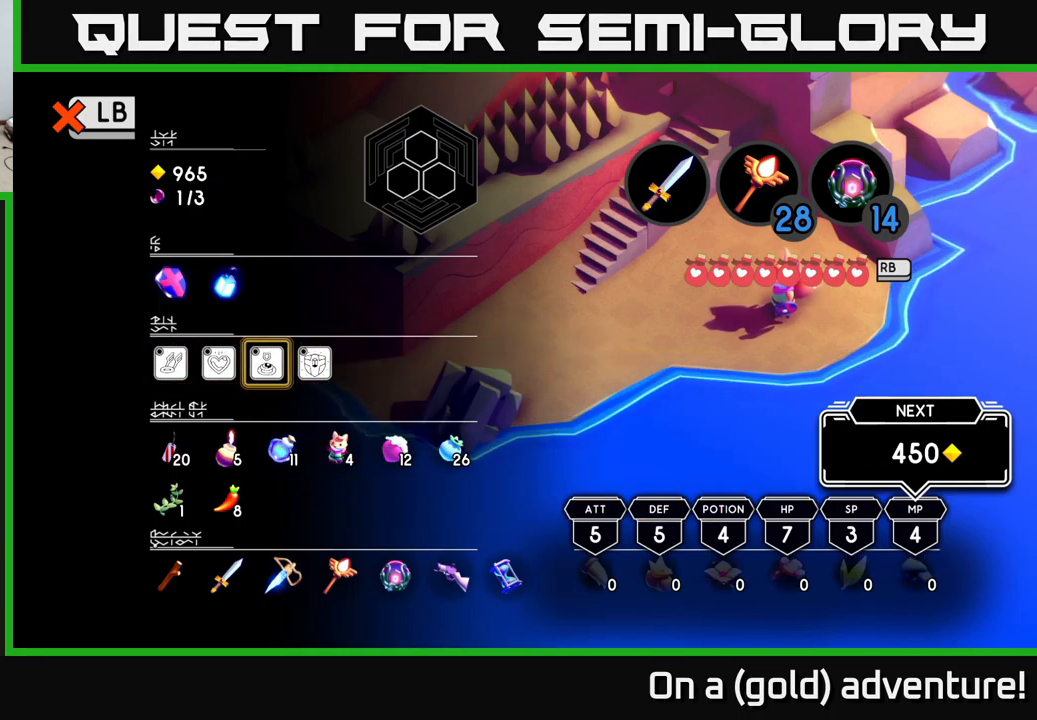
Gameplay with a controller (Xbox layout); each line is a JSON object with the inputs held at the frame after it. "events" lists button and stick changes between this image and that frame as [ms after this image, input, new state], when the widget could be followed in between.
{"buttons": [], "left_stick": "right", "right_stick": "center", "events": [[133, "left_stick", "right"], [333, "left_stick", "center"], [383, "left_stick", "right"]]}
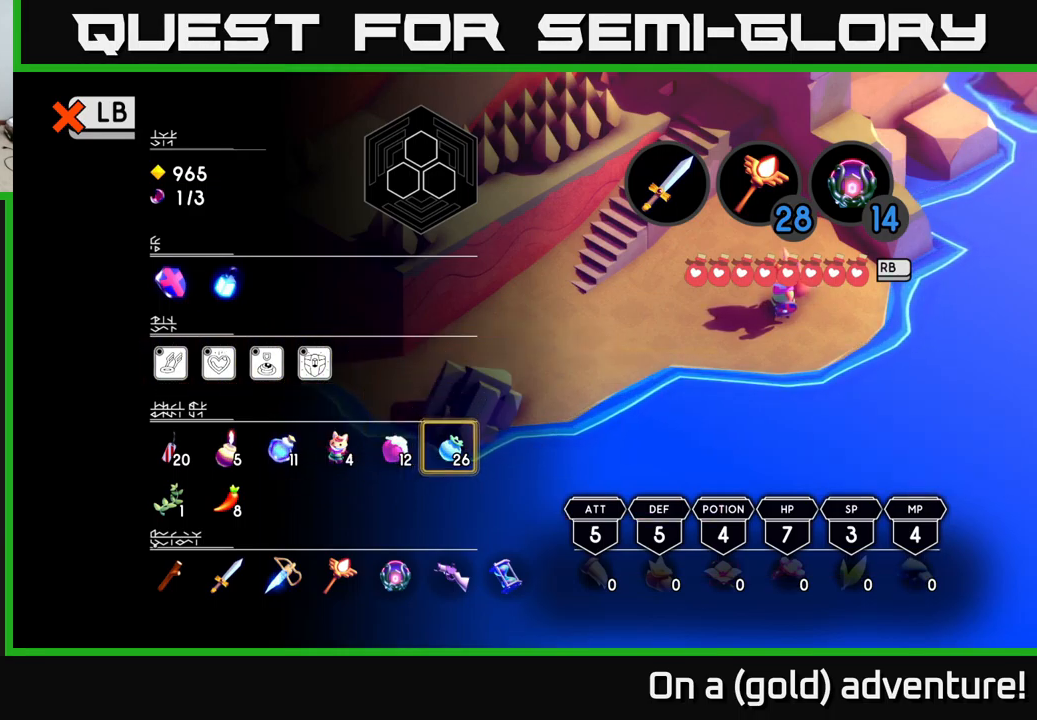
{"buttons": [], "left_stick": "center", "right_stick": "center", "events": [[50, "left_stick", "center"], [217, "left_stick", "left"], [367, "left_stick", "center"]]}
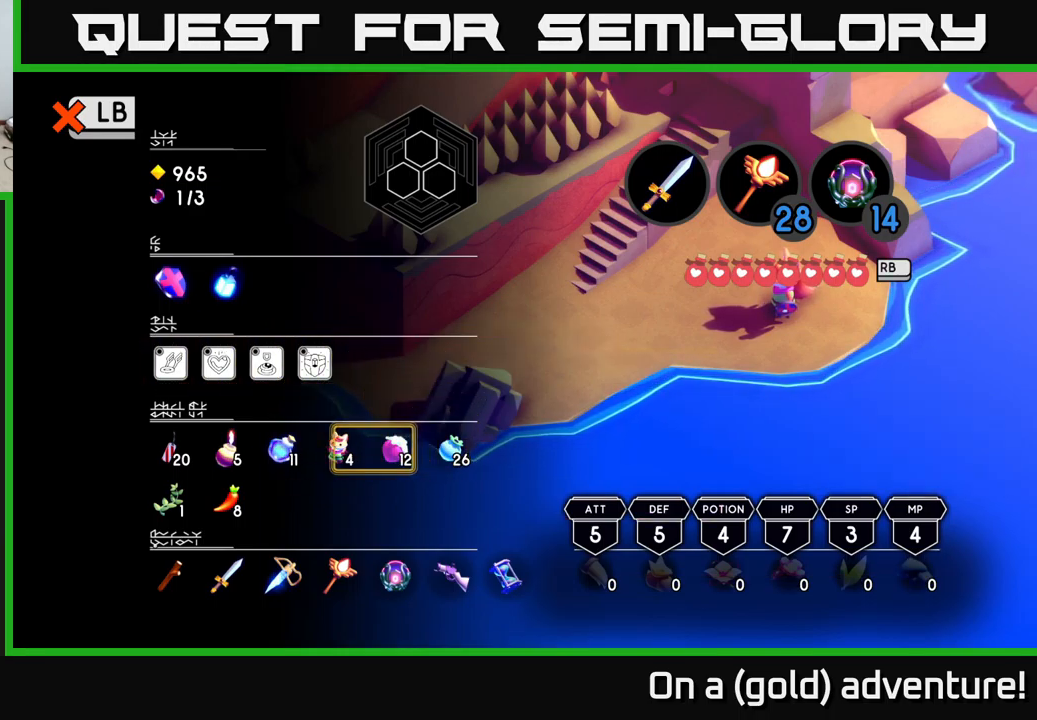
{"buttons": [], "left_stick": "center", "right_stick": "center", "events": [[17, "left_stick", "left"], [167, "left_stick", "center"], [217, "left_stick", "up"], [384, "left_stick", "center"]]}
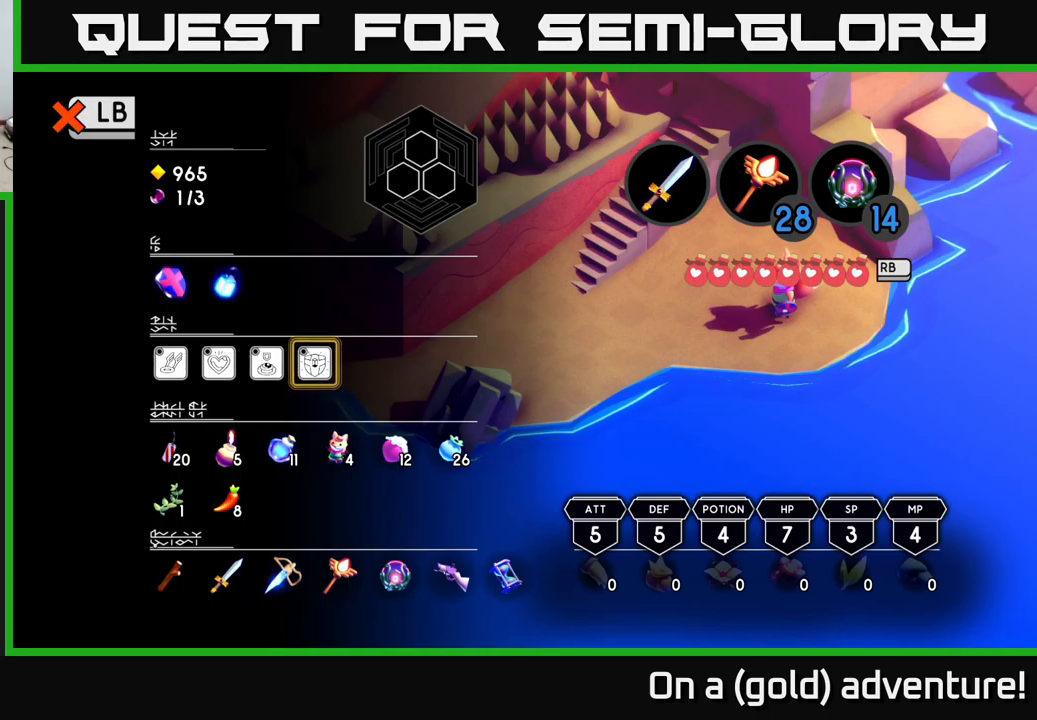
{"buttons": [], "left_stick": "center", "right_stick": "center", "events": []}
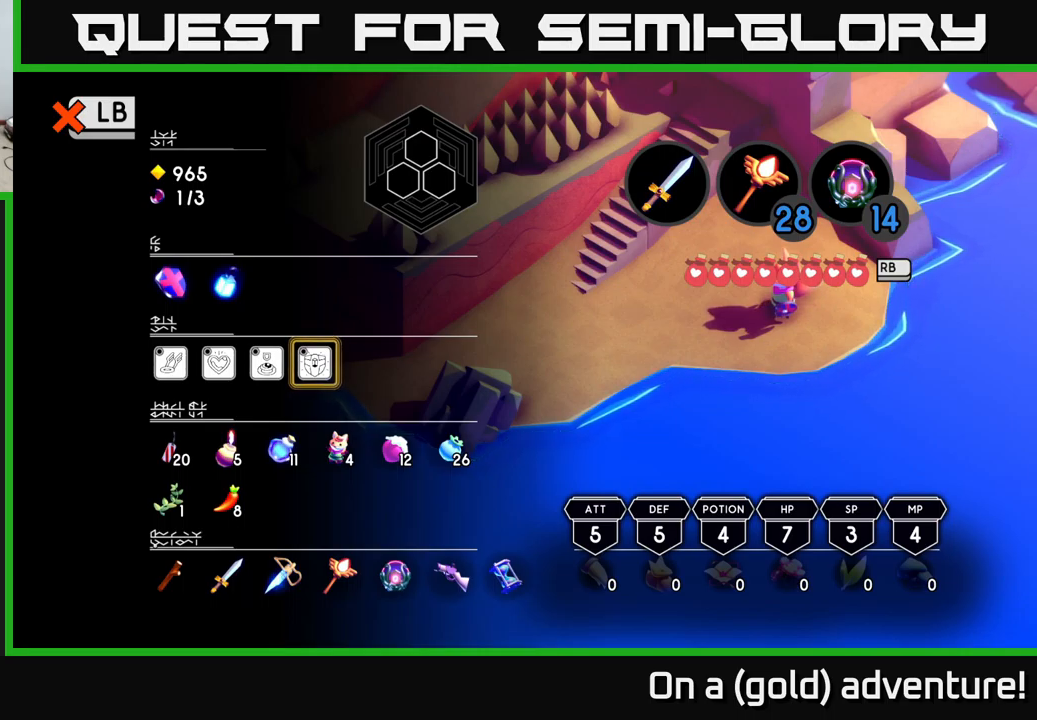
{"buttons": [], "left_stick": "down", "right_stick": "center", "events": [[134, "left_stick", "down"], [350, "left_stick", "center"], [467, "left_stick", "down"]]}
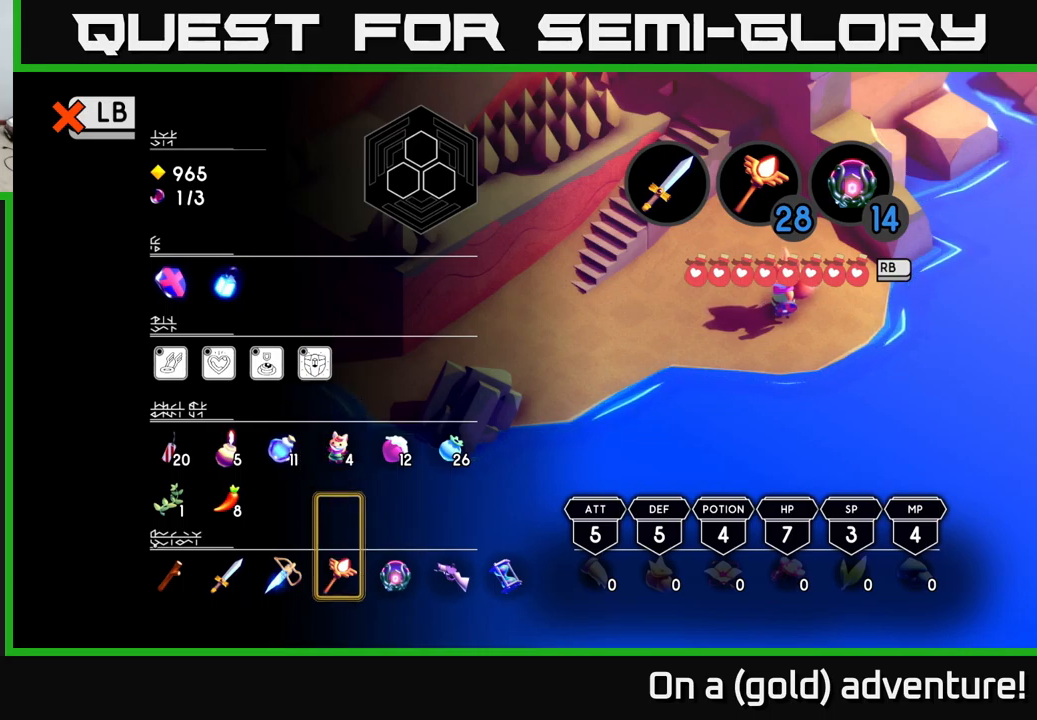
{"buttons": [], "left_stick": "up", "right_stick": "center", "events": [[167, "left_stick", "center"], [400, "left_stick", "up"]]}
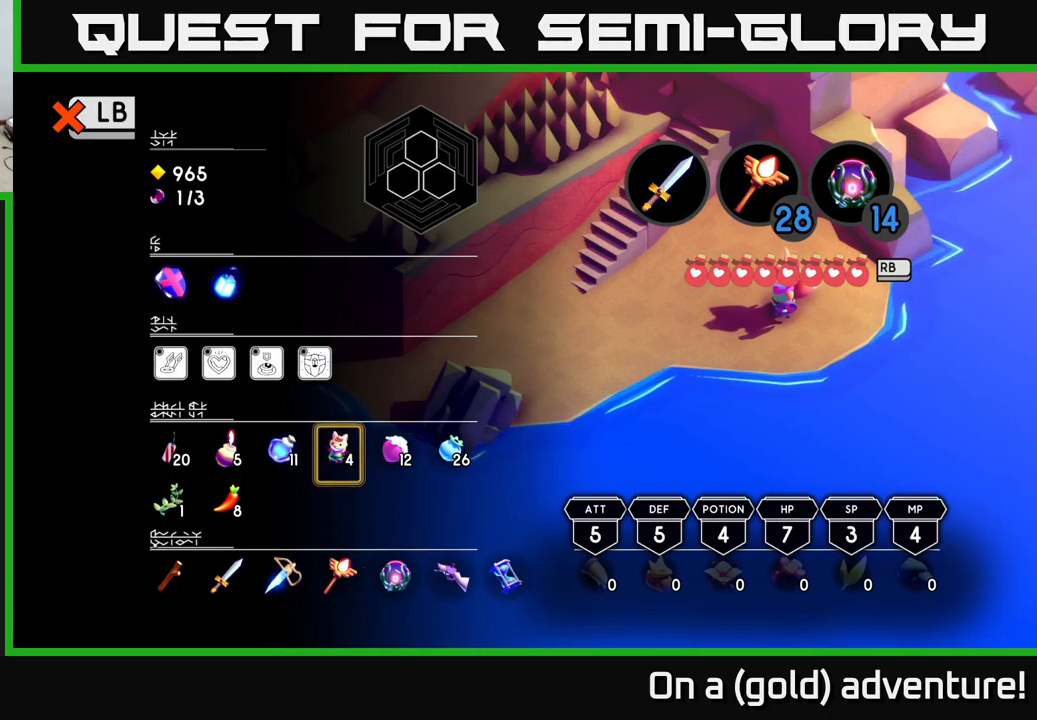
{"buttons": [], "left_stick": "up", "right_stick": "center", "events": [[100, "left_stick", "center"], [150, "left_stick", "up"], [267, "left_stick", "center"], [400, "left_stick", "up"]]}
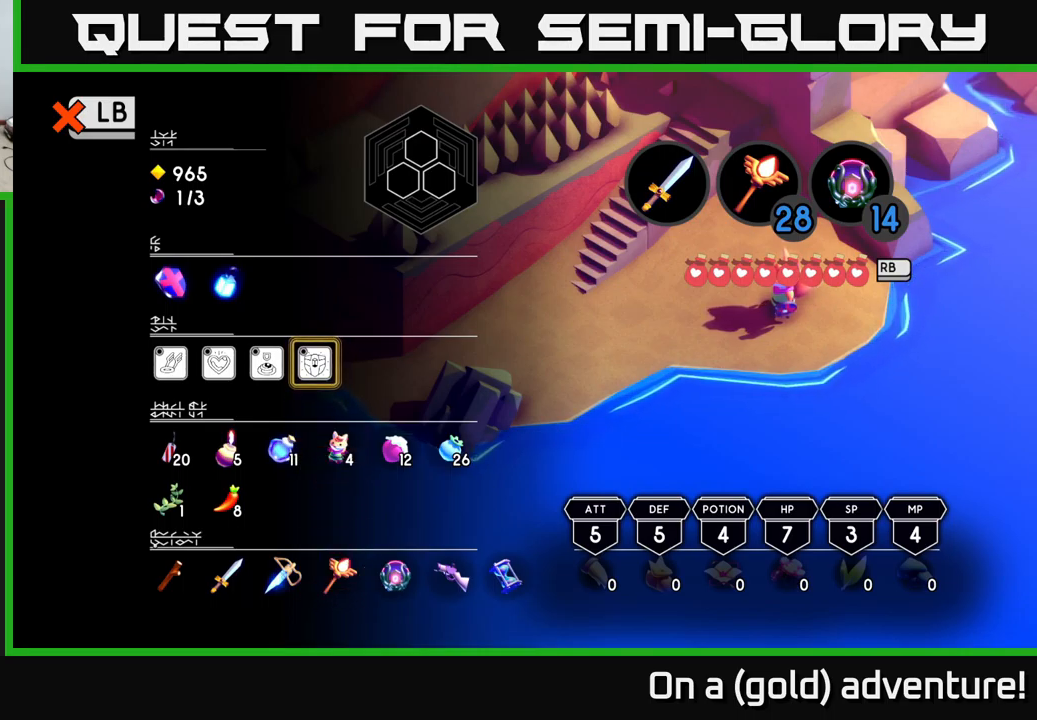
{"buttons": [], "left_stick": "up-left", "right_stick": "center", "events": [[84, "left_stick", "center"], [284, "left_stick", "left"], [484, "left_stick", "up-left"]]}
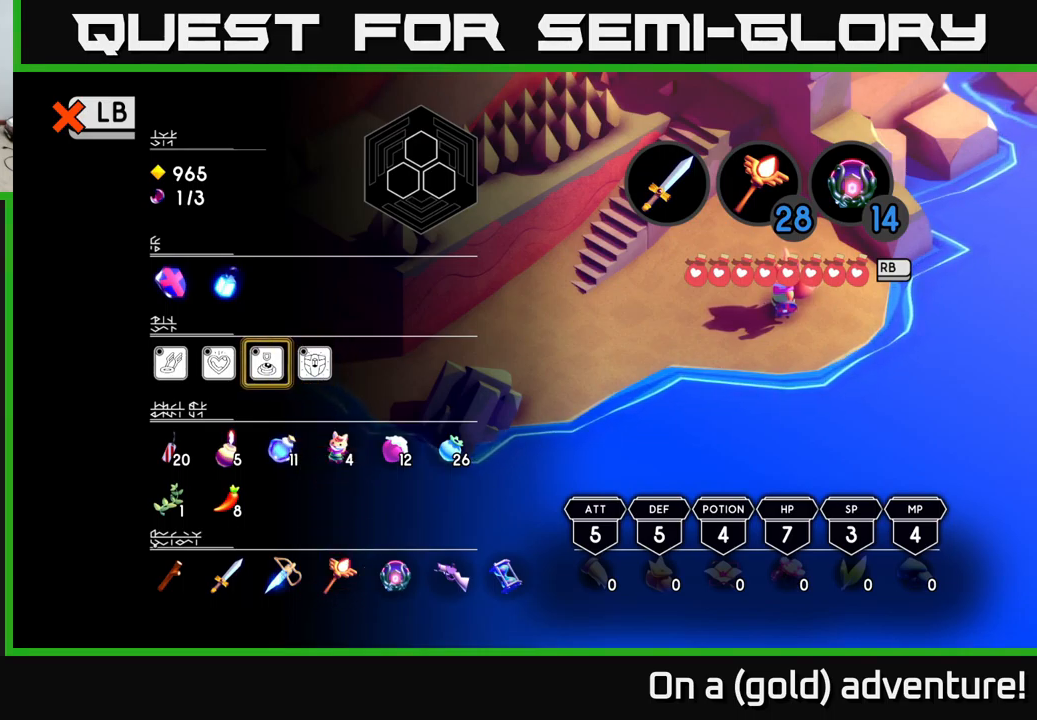
{"buttons": [], "left_stick": "center", "right_stick": "center", "events": [[100, "left_stick", "center"], [217, "left_stick", "up-left"], [350, "left_stick", "down-left"], [434, "left_stick", "center"]]}
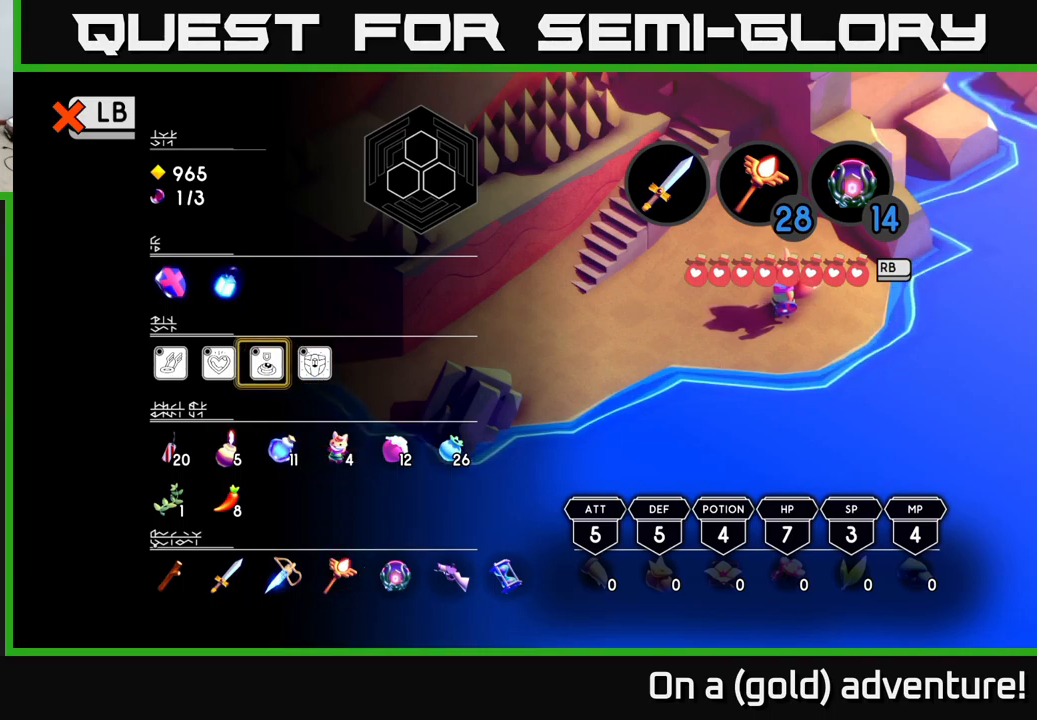
{"buttons": [], "left_stick": "left", "right_stick": "center", "events": [[50, "left_stick", "left"], [217, "left_stick", "center"], [384, "left_stick", "left"]]}
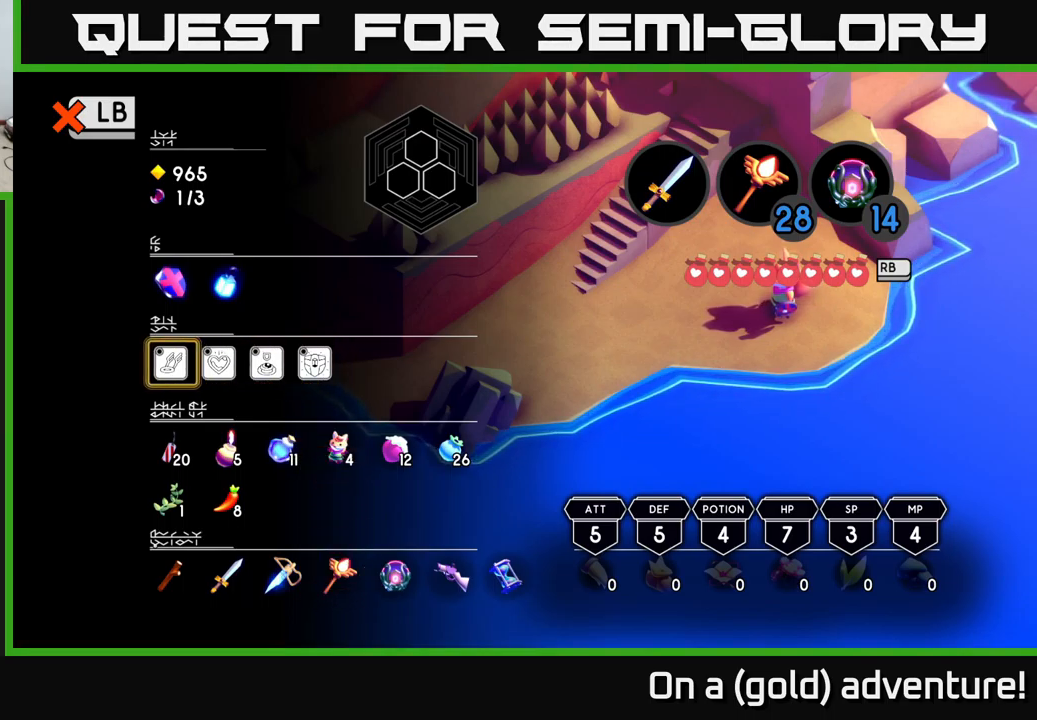
{"buttons": [], "left_stick": "center", "right_stick": "center", "events": [[67, "left_stick", "center"]]}
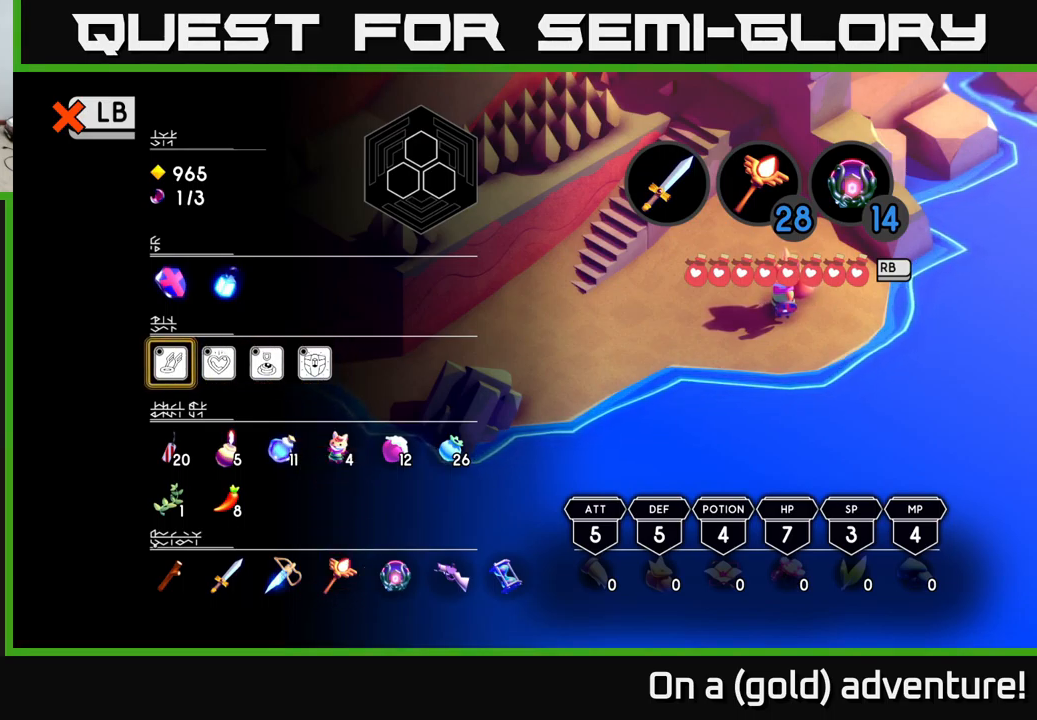
{"buttons": [], "left_stick": "center", "right_stick": "center", "events": [[367, "L1", "down"], [484, "L1", "up"]]}
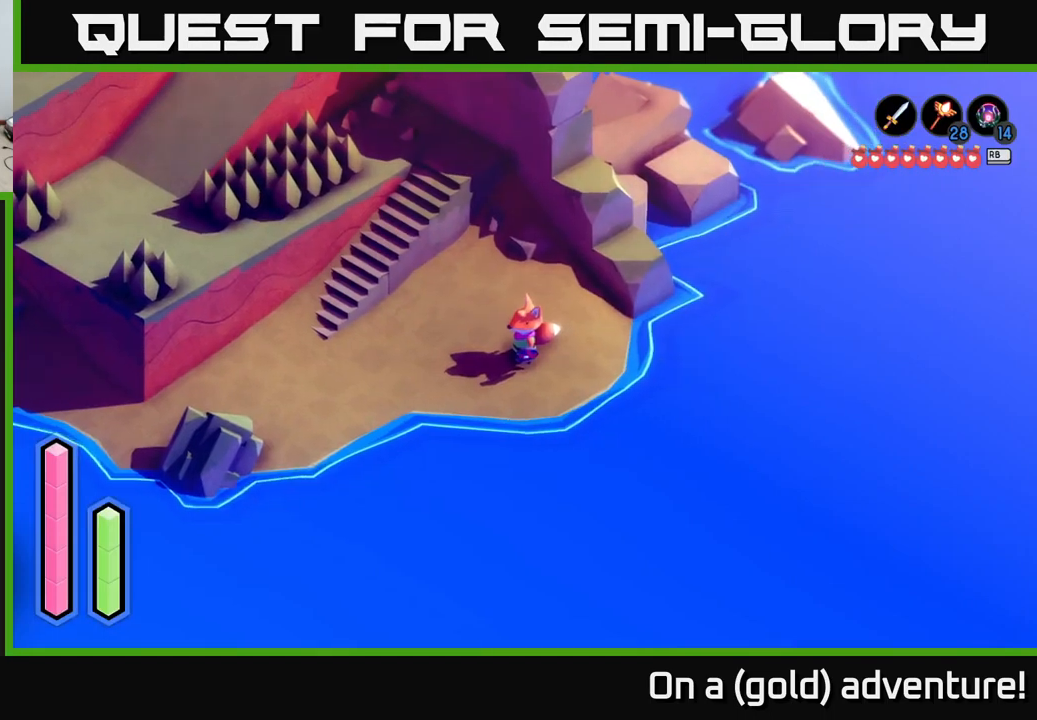
{"buttons": [], "left_stick": "left", "right_stick": "center", "events": [[217, "left_stick", "left"]]}
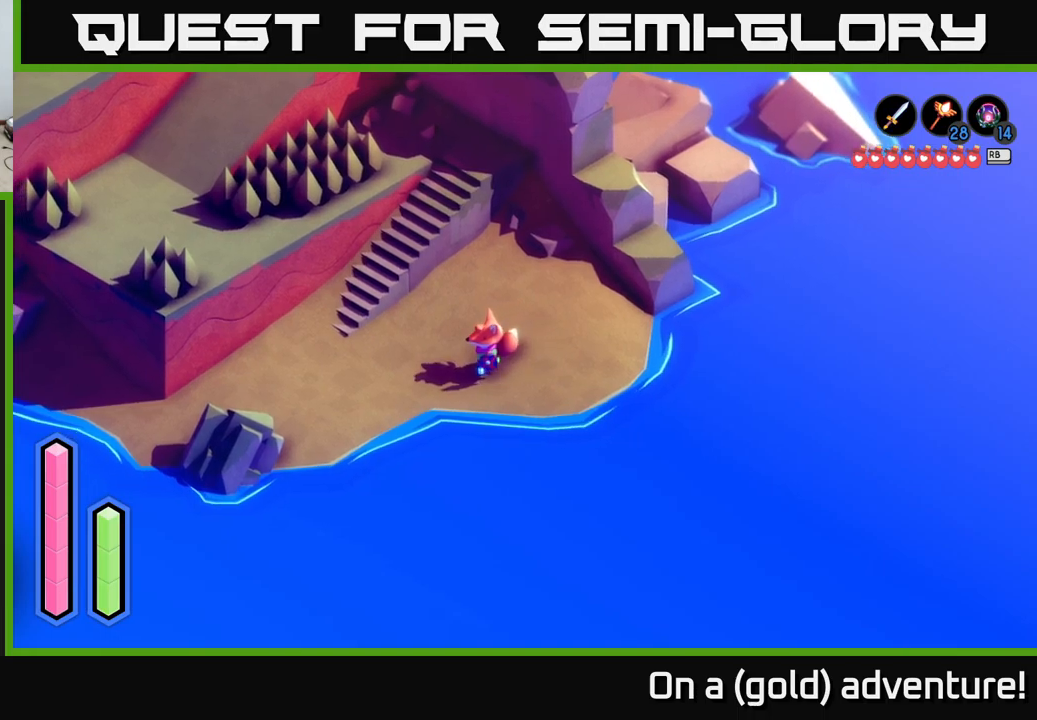
{"buttons": [], "left_stick": "right", "right_stick": "center", "events": [[250, "left_stick", "up-right"], [466, "left_stick", "right"]]}
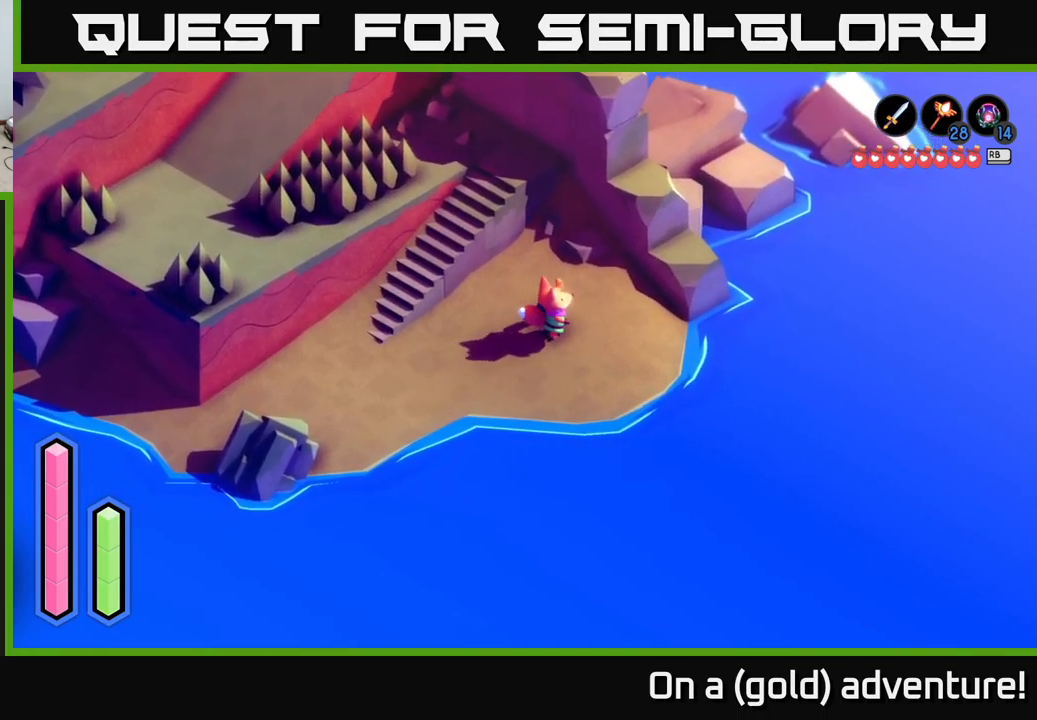
{"buttons": [], "left_stick": "up-right", "right_stick": "center", "events": [[316, "left_stick", "up-right"]]}
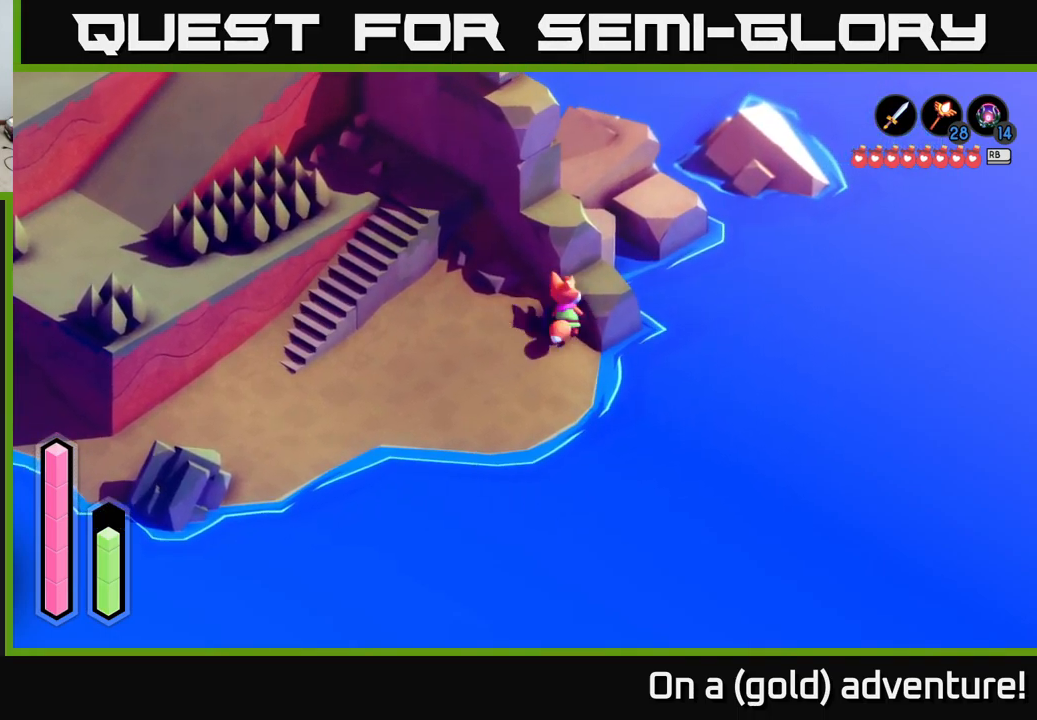
{"buttons": [], "left_stick": "up", "right_stick": "center", "events": [[16, "A", "down"], [66, "left_stick", "up"], [183, "A", "up"], [316, "A", "down"], [483, "A", "up"]]}
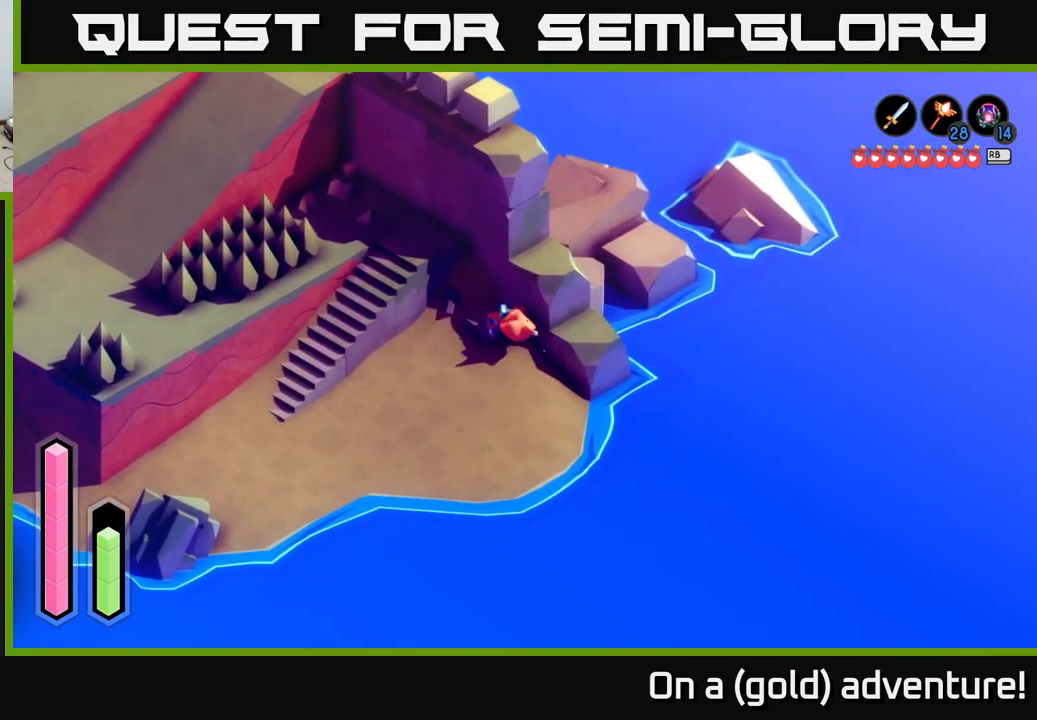
{"buttons": ["A"], "left_stick": "down-right", "right_stick": "center", "events": [[216, "left_stick", "down-right"], [466, "A", "down"]]}
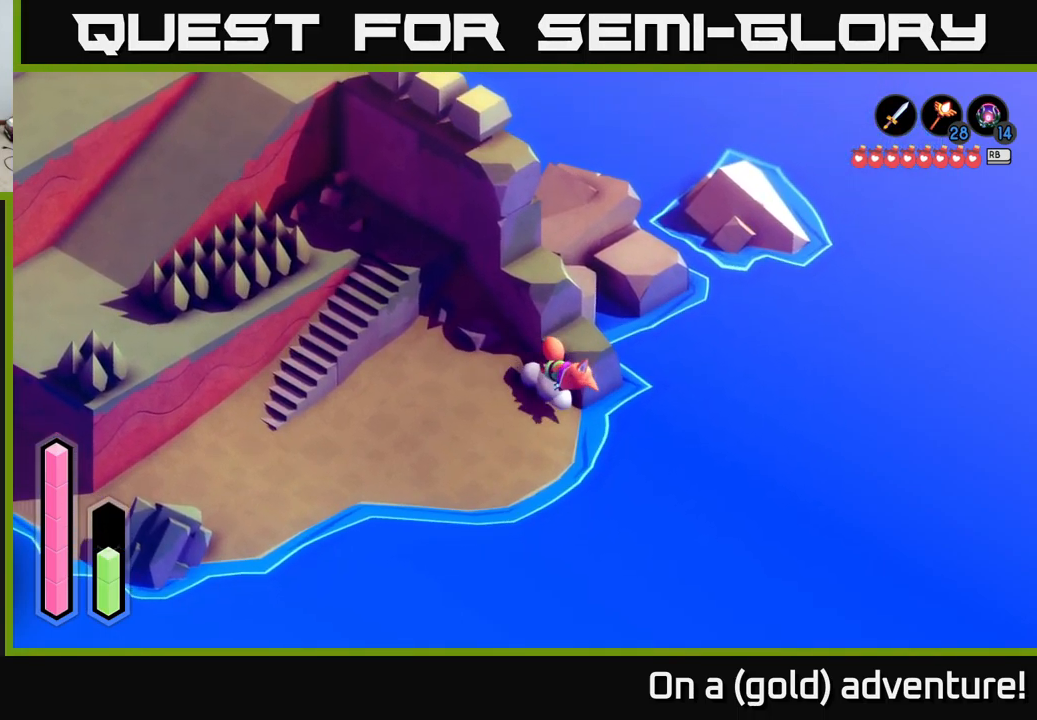
{"buttons": [], "left_stick": "up-right", "right_stick": "center", "events": [[266, "left_stick", "right"], [283, "A", "up"], [366, "left_stick", "up-right"]]}
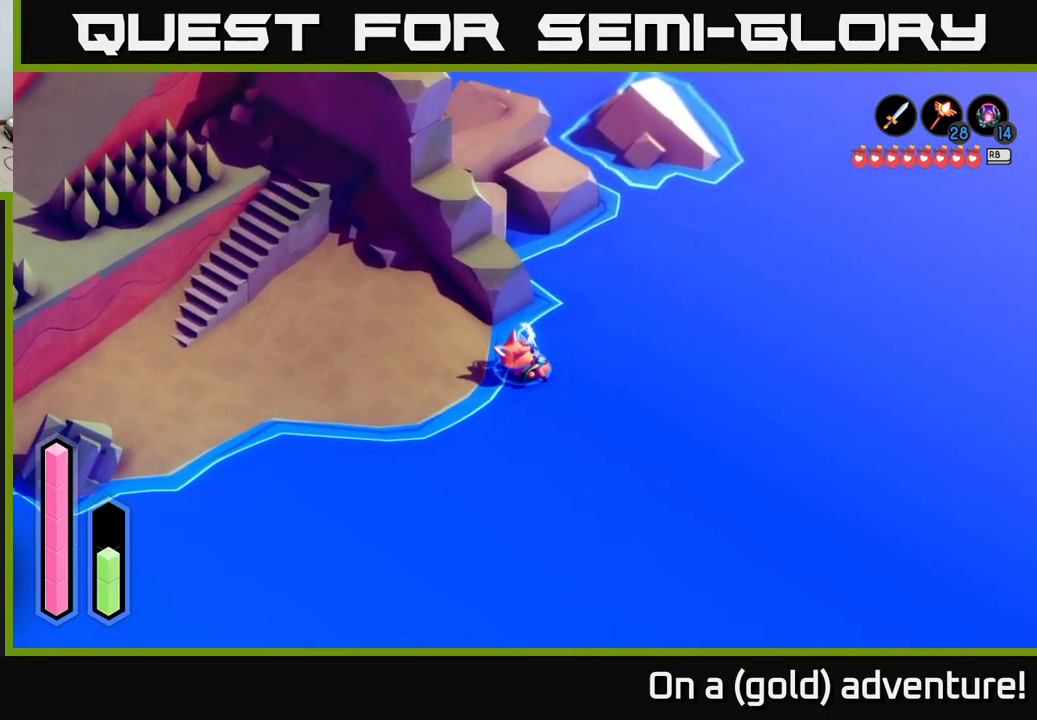
{"buttons": [], "left_stick": "up-right", "right_stick": "center", "events": []}
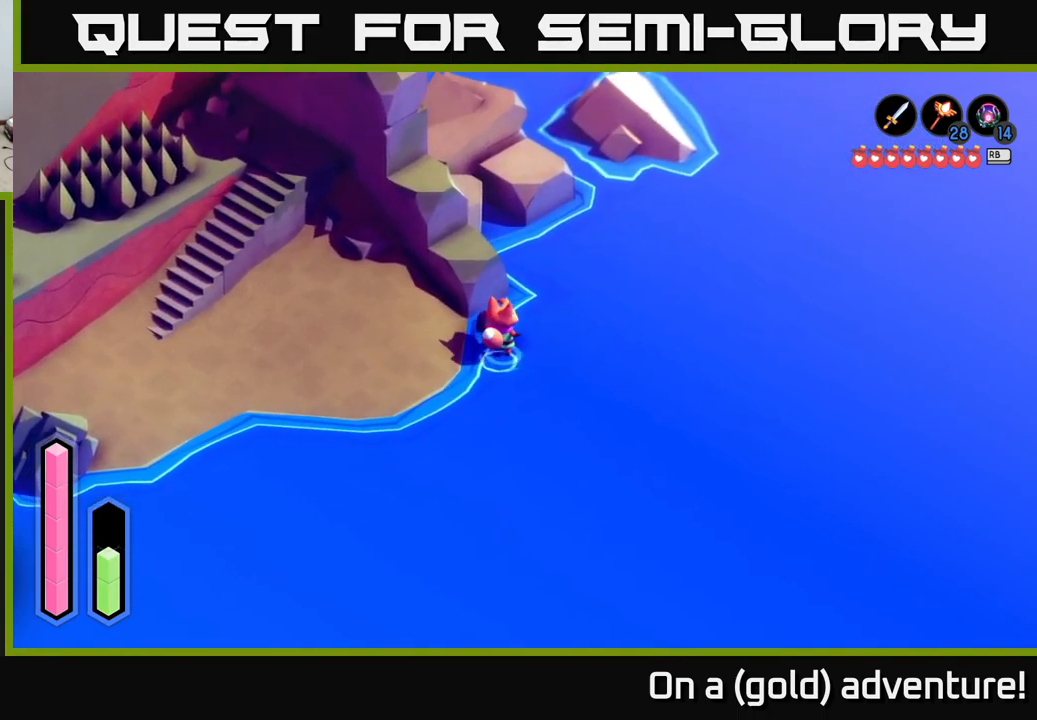
{"buttons": ["A"], "left_stick": "up-right", "right_stick": "center", "events": [[83, "left_stick", "up"], [366, "A", "down"], [400, "left_stick", "up-right"]]}
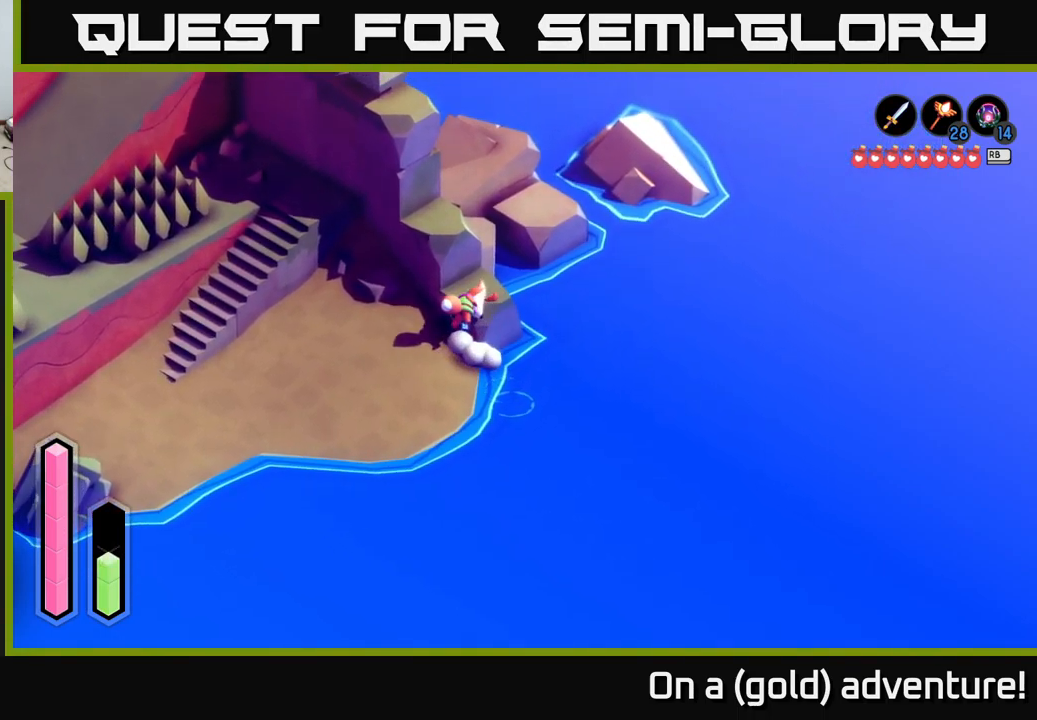
{"buttons": [], "left_stick": "up", "right_stick": "center", "events": [[166, "A", "up"], [183, "left_stick", "left"], [433, "left_stick", "up"]]}
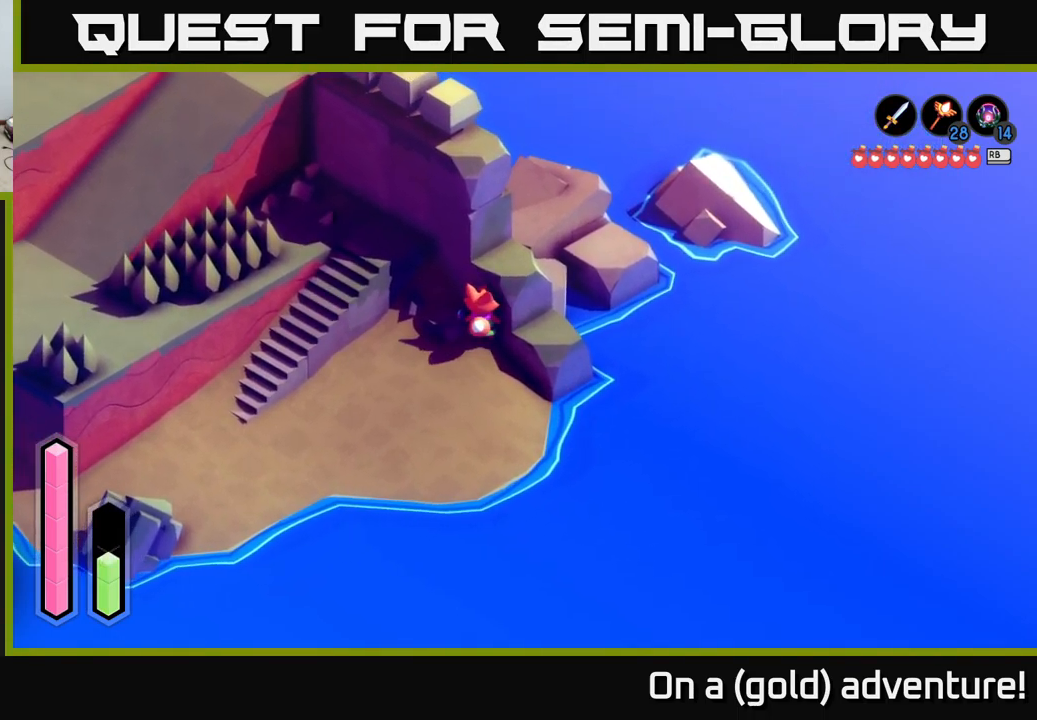
{"buttons": [], "left_stick": "down-left", "right_stick": "center", "events": [[183, "left_stick", "left"], [250, "A", "down"], [300, "left_stick", "down-left"], [500, "A", "up"]]}
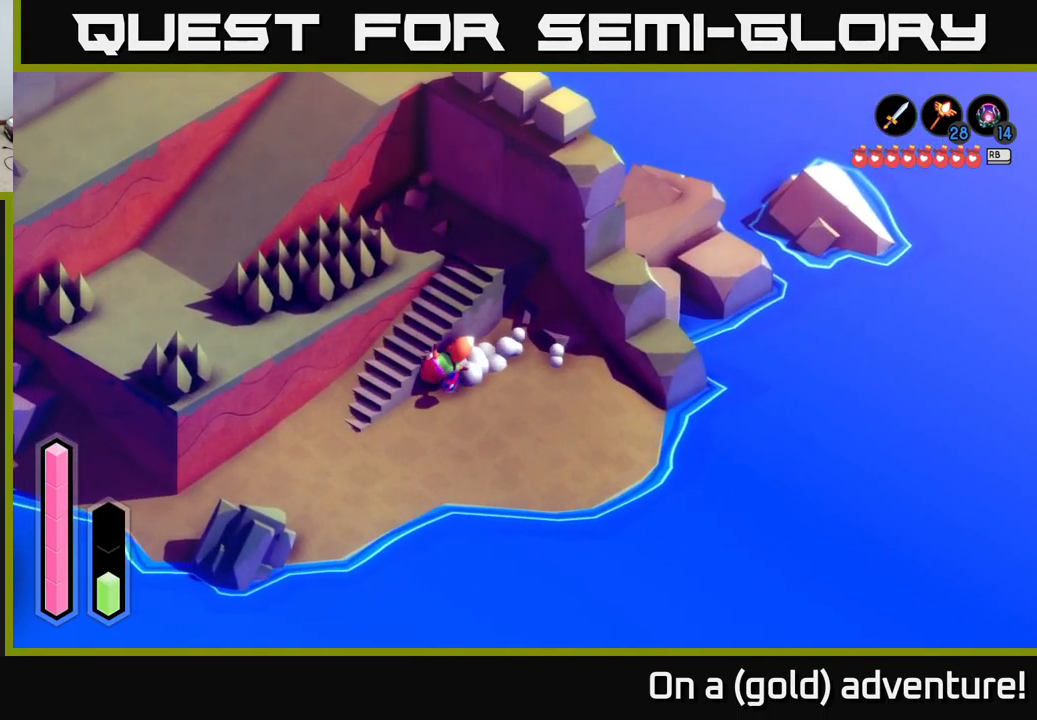
{"buttons": [], "left_stick": "down-left", "right_stick": "center", "events": [[100, "left_stick", "center"], [183, "left_stick", "down-left"]]}
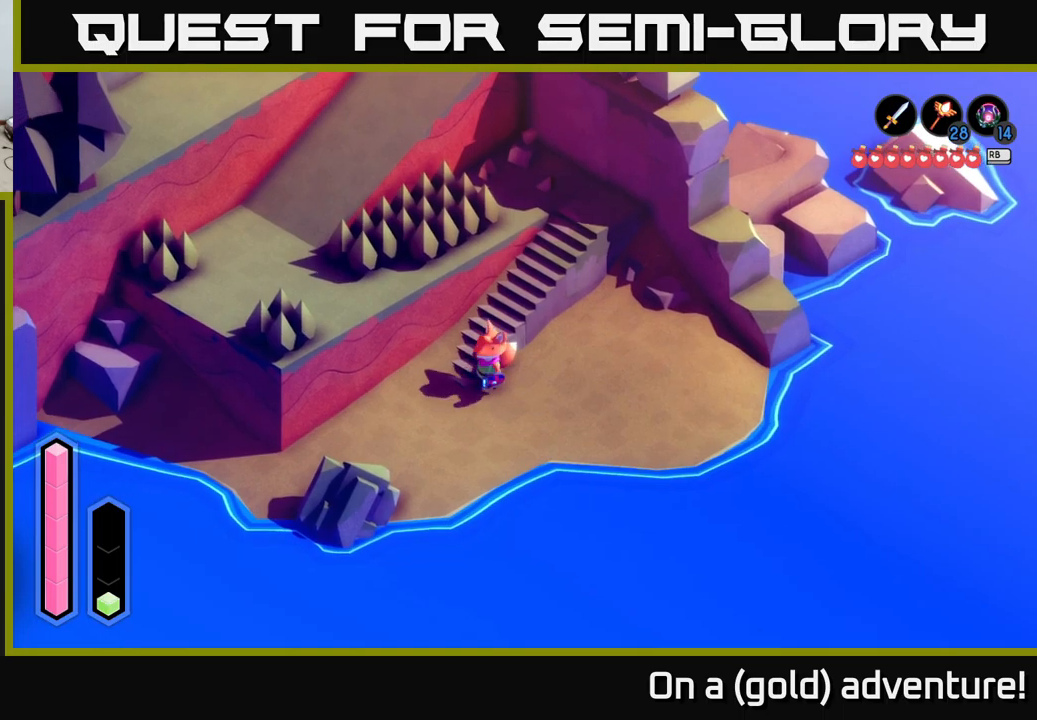
{"buttons": ["A"], "left_stick": "up-left", "right_stick": "center", "events": [[50, "A", "down"], [150, "left_stick", "left"], [383, "left_stick", "up-left"]]}
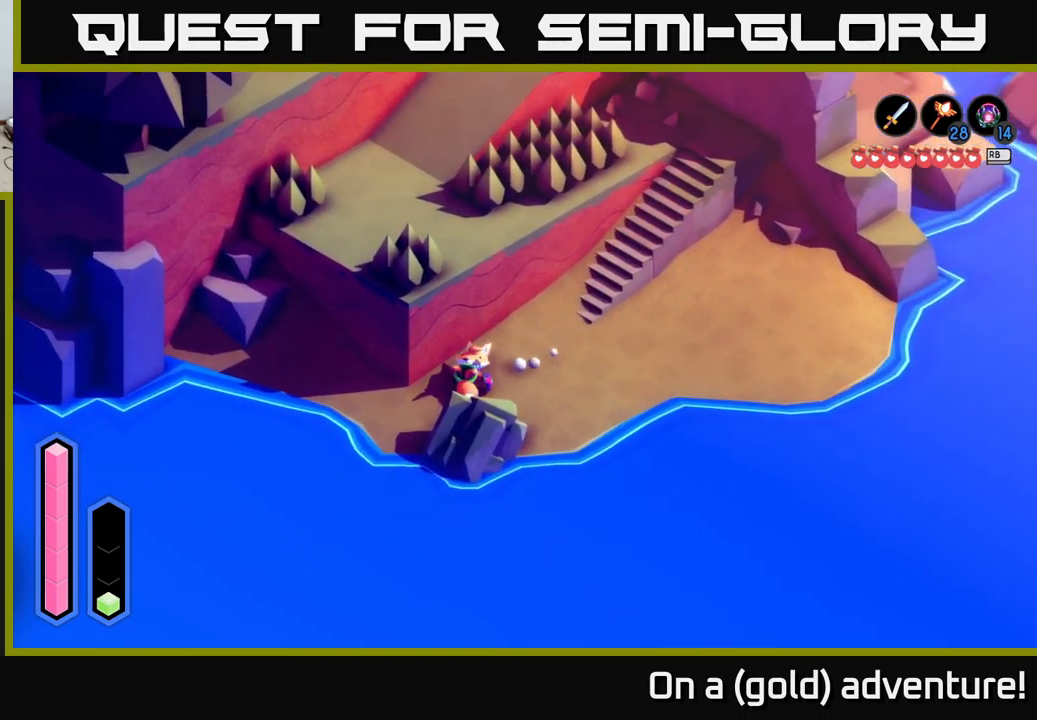
{"buttons": [], "left_stick": "up-left", "right_stick": "center", "events": [[267, "A", "up"]]}
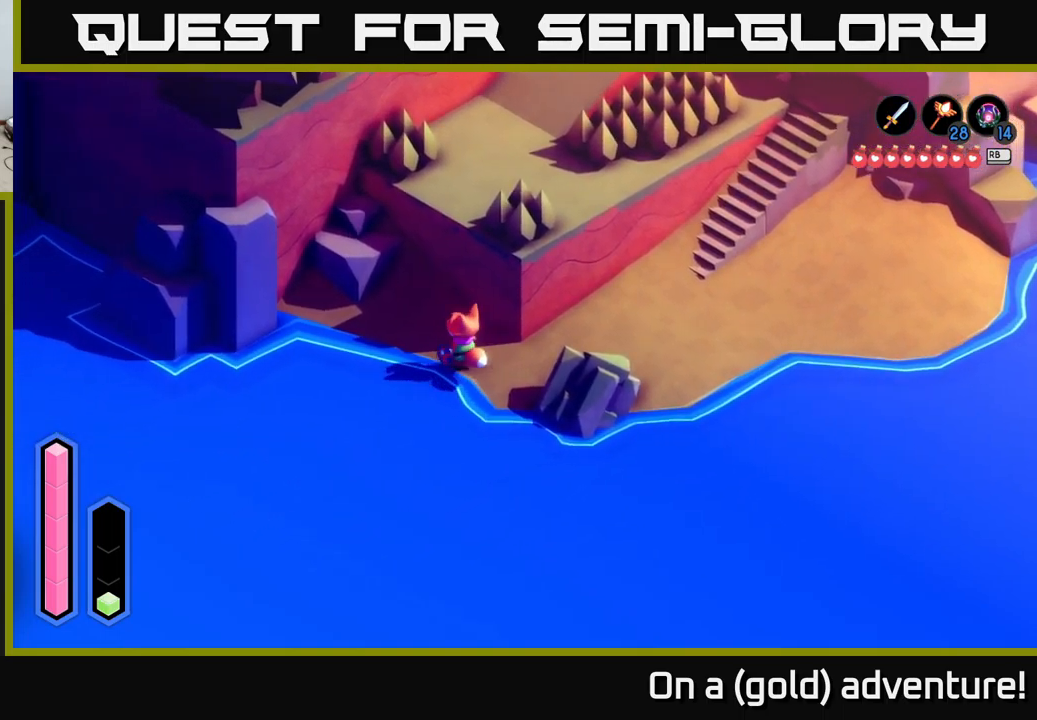
{"buttons": [], "left_stick": "down-left", "right_stick": "center", "events": [[417, "left_stick", "down-left"]]}
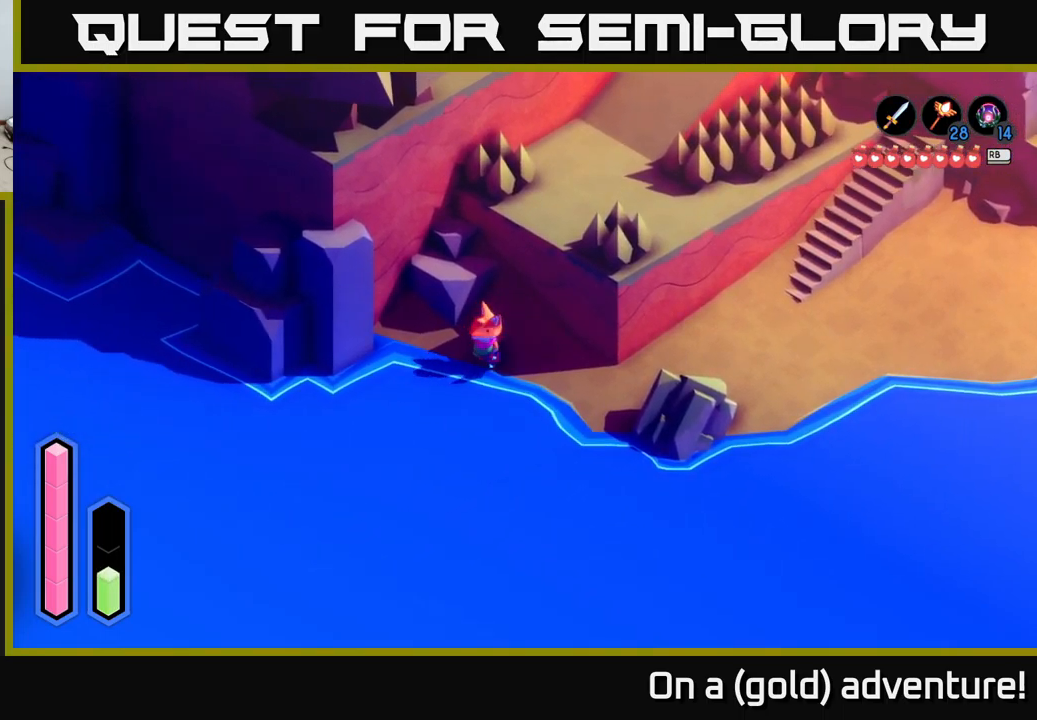
{"buttons": [], "left_stick": "right", "right_stick": "center", "events": [[67, "left_stick", "right"]]}
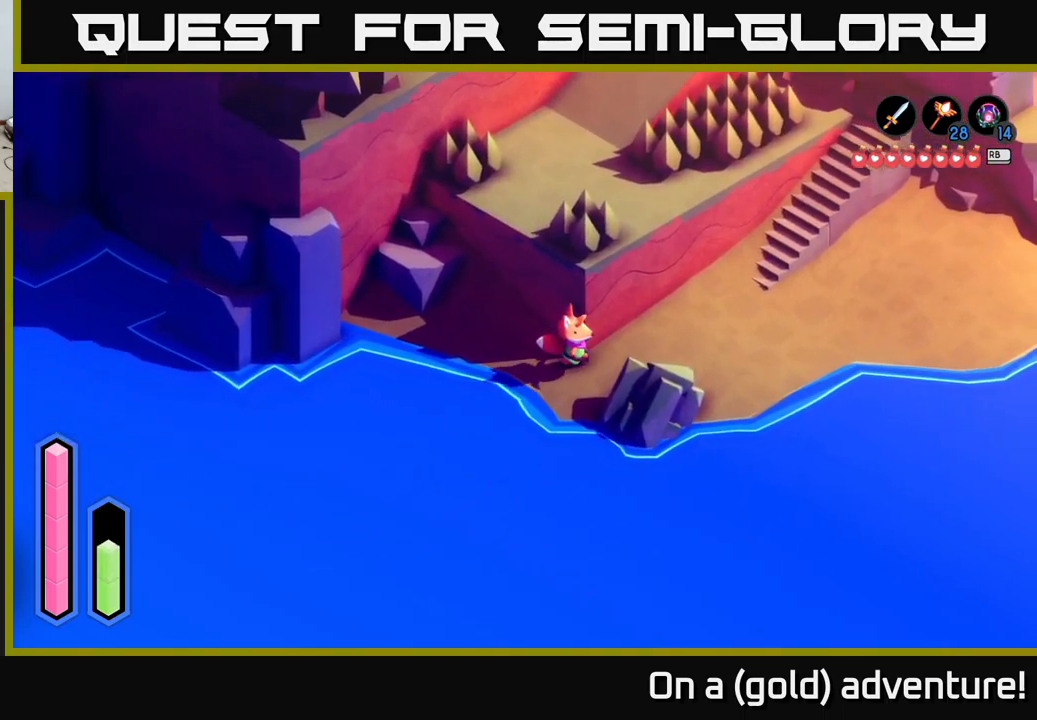
{"buttons": [], "left_stick": "right", "right_stick": "center", "events": [[100, "left_stick", "up-right"], [483, "left_stick", "right"]]}
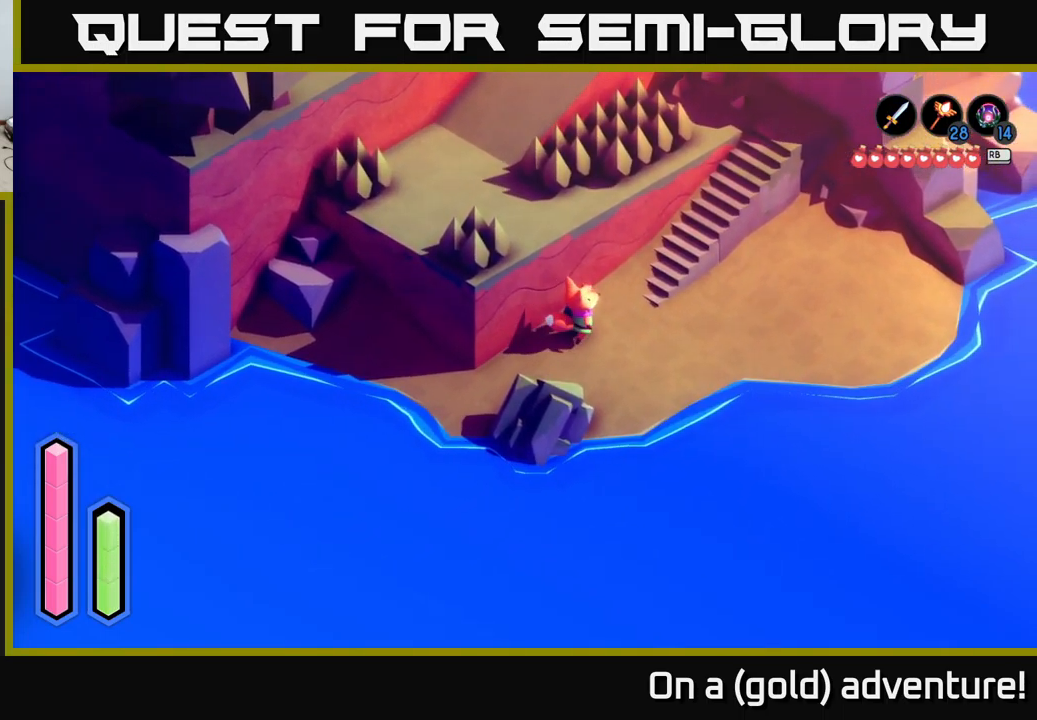
{"buttons": [], "left_stick": "center", "right_stick": "center", "events": [[267, "left_stick", "center"]]}
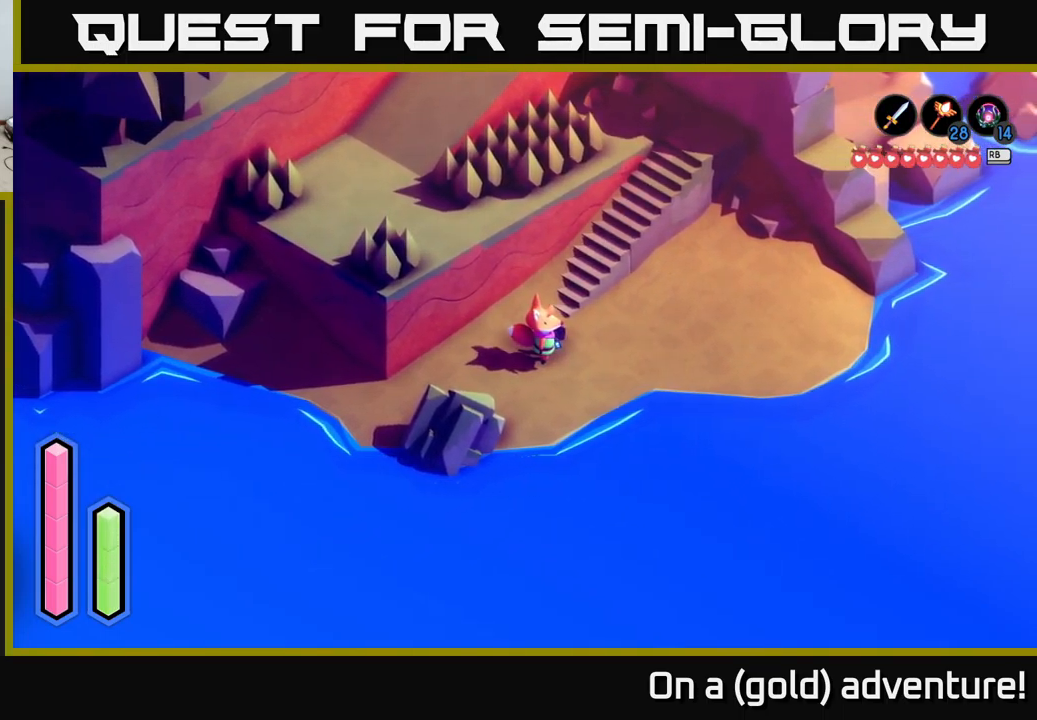
{"buttons": [], "left_stick": "center", "right_stick": "center", "events": [[283, "Y", "down"], [300, "Y", "up"]]}
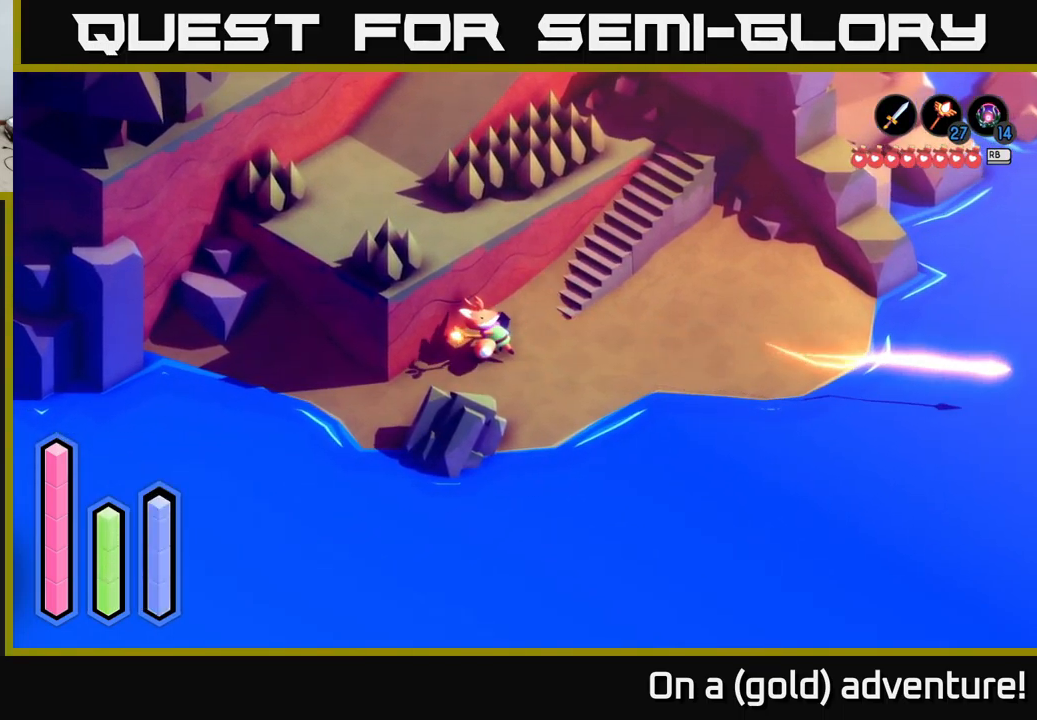
{"buttons": [], "left_stick": "center", "right_stick": "center", "events": []}